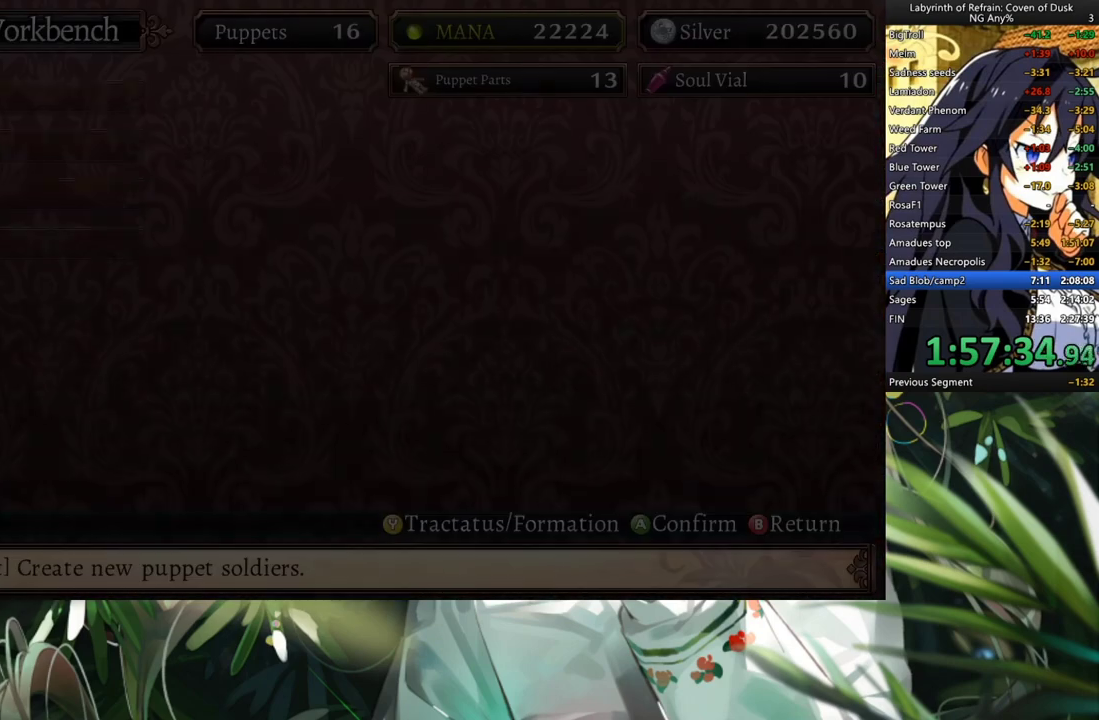
Gameplay with a controller (Xbox layout); each line is a JSON object with the inputs held at the frame after it. "events" lists button and stick changes between this image and that frame as [ms after this image, input, new state], when the widget could be followed in between. Not read: L2 R2.
{"buttons": [], "left_stick": "center", "right_stick": "center", "events": []}
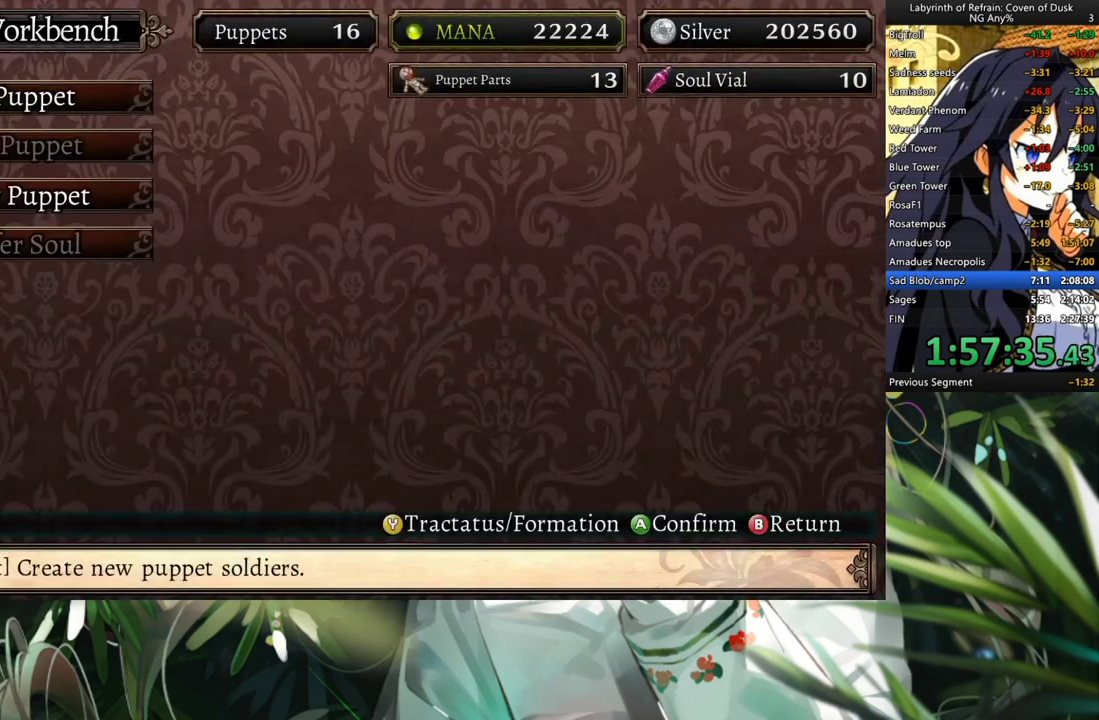
{"buttons": [], "left_stick": "center", "right_stick": "center", "events": [[233, "A", "down"], [400, "A", "up"]]}
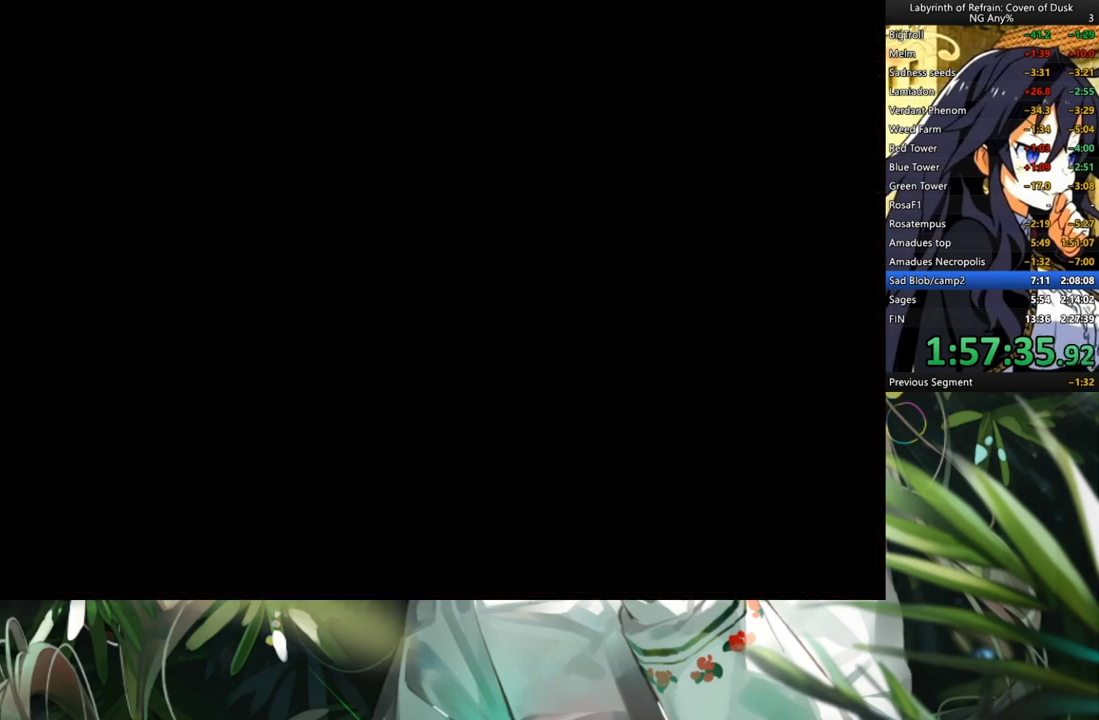
{"buttons": [], "left_stick": "center", "right_stick": "center", "events": []}
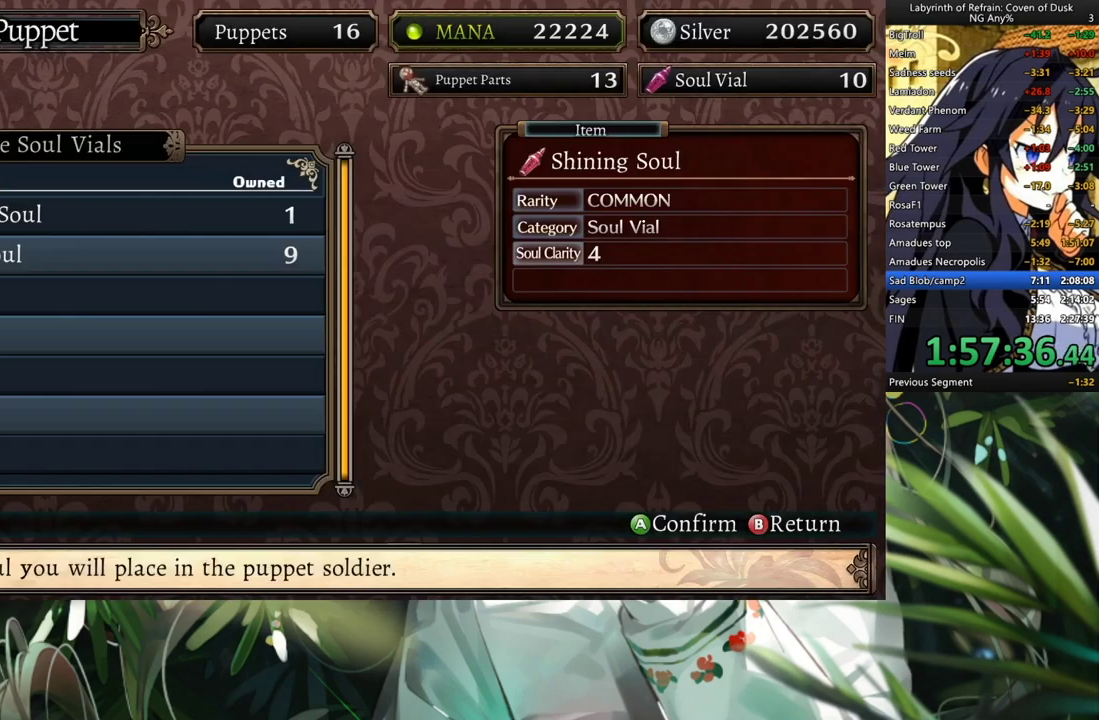
{"buttons": [], "left_stick": "center", "right_stick": "center", "events": [[167, "A", "down"], [233, "A", "up"]]}
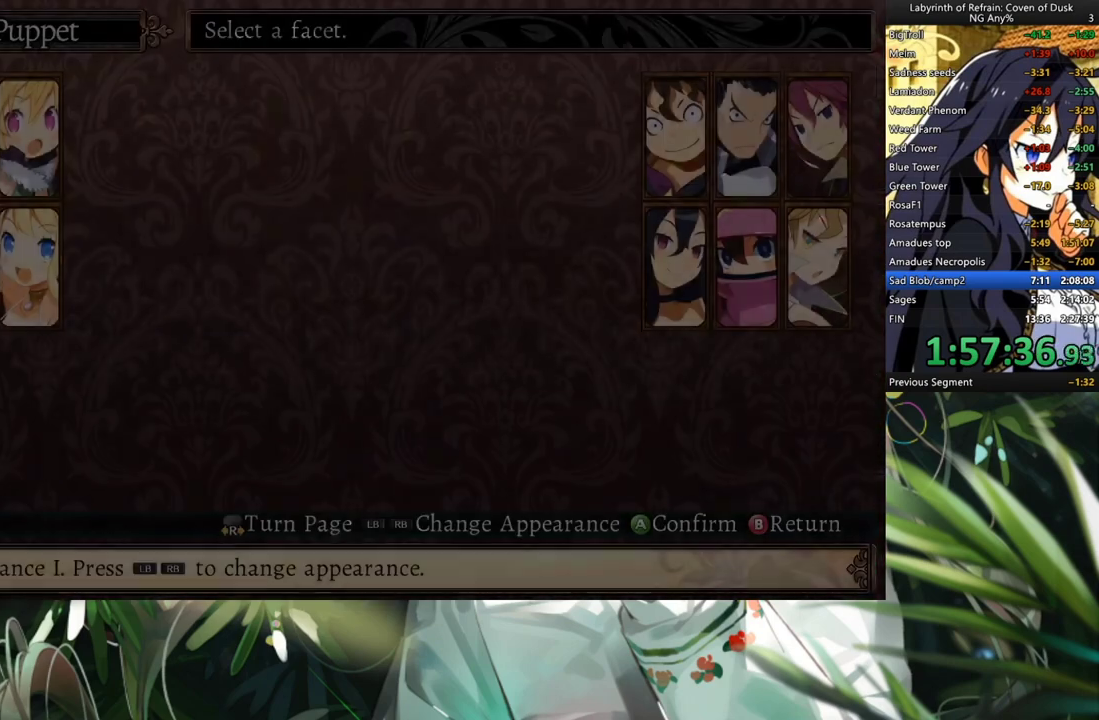
{"buttons": [], "left_stick": "center", "right_stick": "center", "events": []}
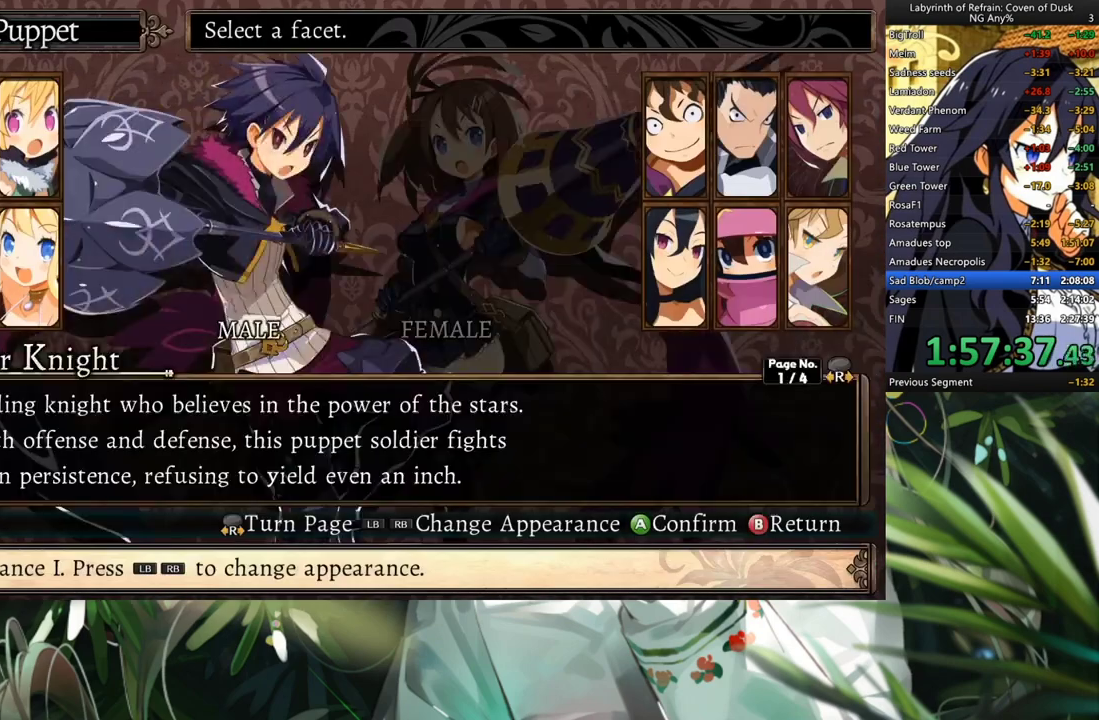
{"buttons": ["DPAD_RIGHT"], "left_stick": "center", "right_stick": "center", "events": [[200, "DPAD_RIGHT", "down"], [300, "DPAD_RIGHT", "up"], [367, "DPAD_RIGHT", "down"], [433, "DPAD_RIGHT", "up"], [500, "DPAD_RIGHT", "down"]]}
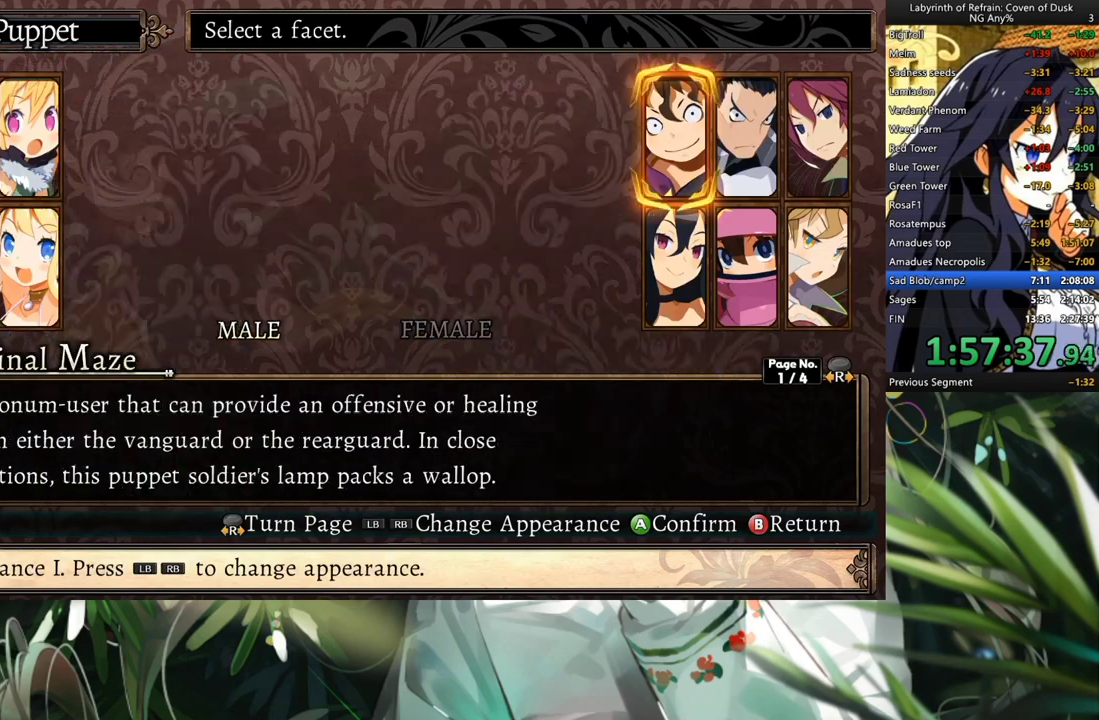
{"buttons": [], "left_stick": "center", "right_stick": "center", "events": [[100, "DPAD_RIGHT", "up"], [133, "DPAD_RIGHT", "down"], [267, "DPAD_RIGHT", "up"], [367, "DPAD_LEFT", "down"], [500, "DPAD_LEFT", "up"]]}
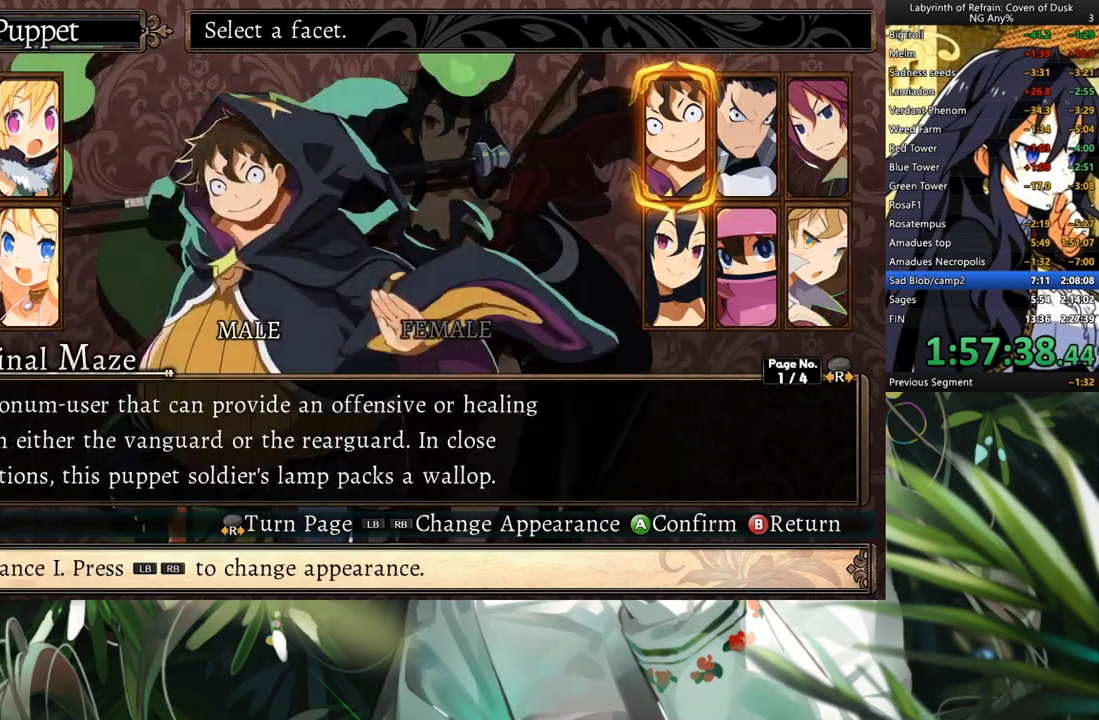
{"buttons": [], "left_stick": "center", "right_stick": "center", "events": [[67, "L1", "down"], [200, "L1", "up"]]}
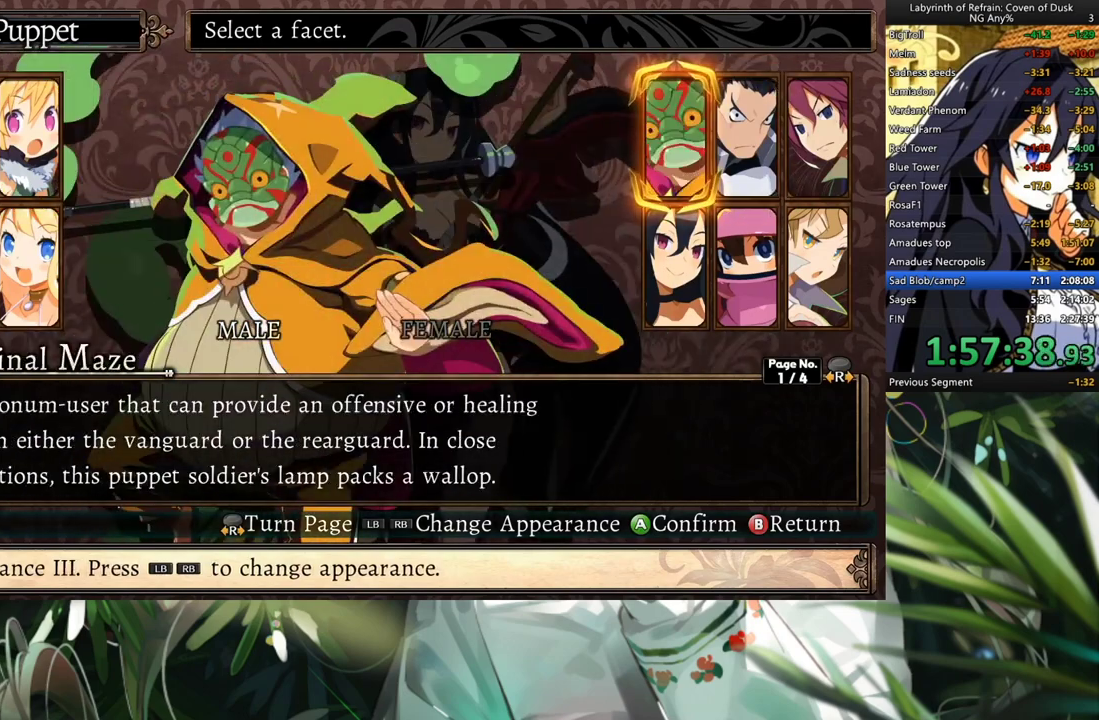
{"buttons": [], "left_stick": "center", "right_stick": "center", "events": [[367, "R1", "down"], [467, "R1", "up"]]}
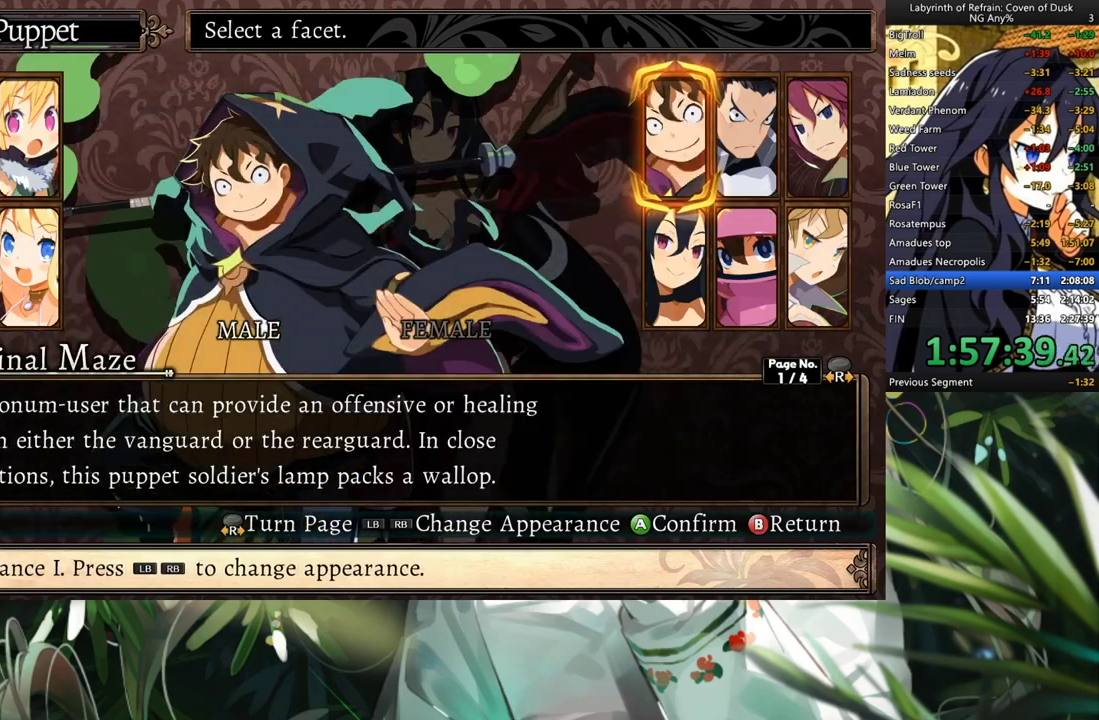
{"buttons": [], "left_stick": "center", "right_stick": "center", "events": []}
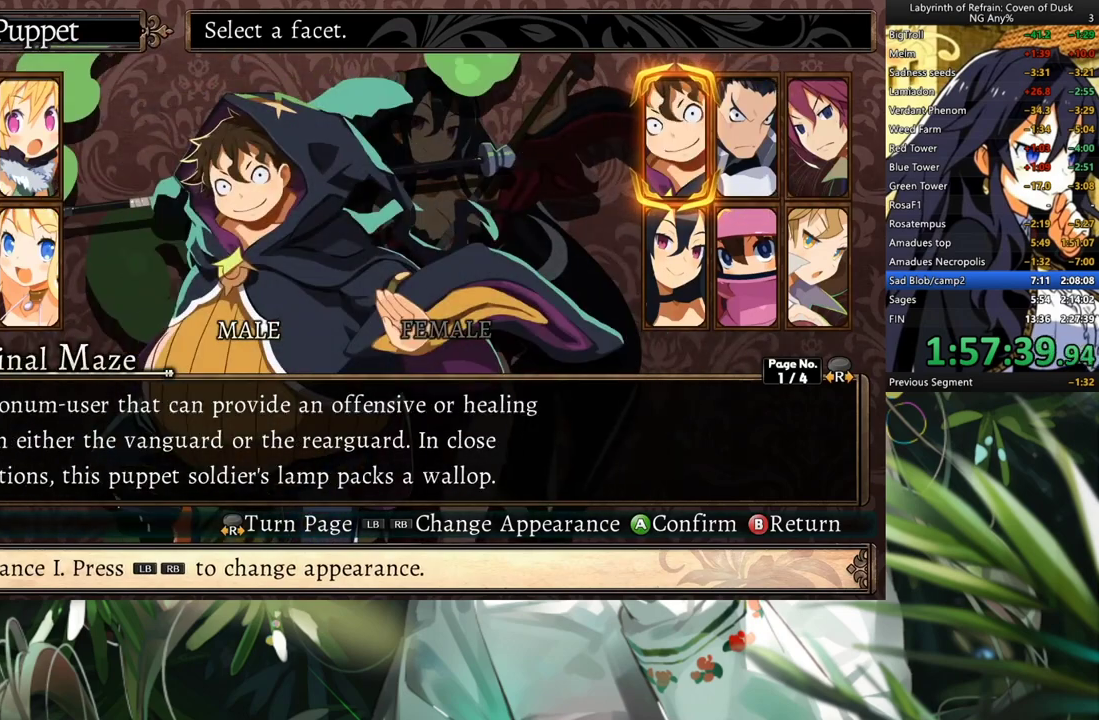
{"buttons": [], "left_stick": "center", "right_stick": "center", "events": []}
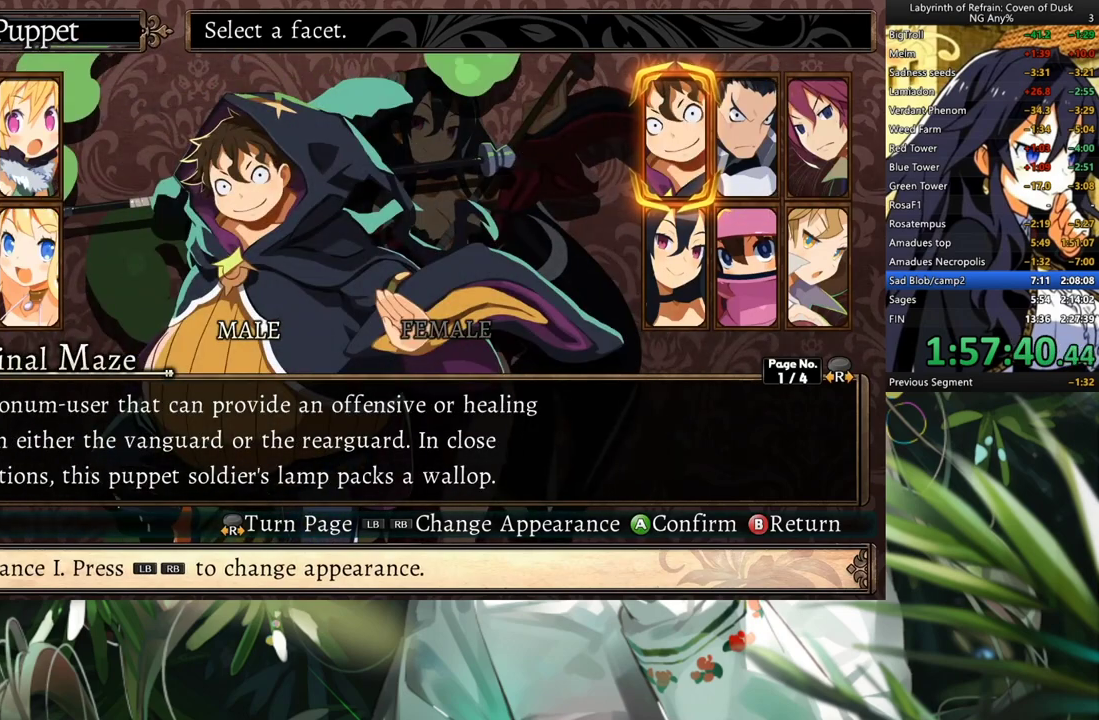
{"buttons": [], "left_stick": "center", "right_stick": "center", "events": [[267, "A", "down"], [400, "A", "up"]]}
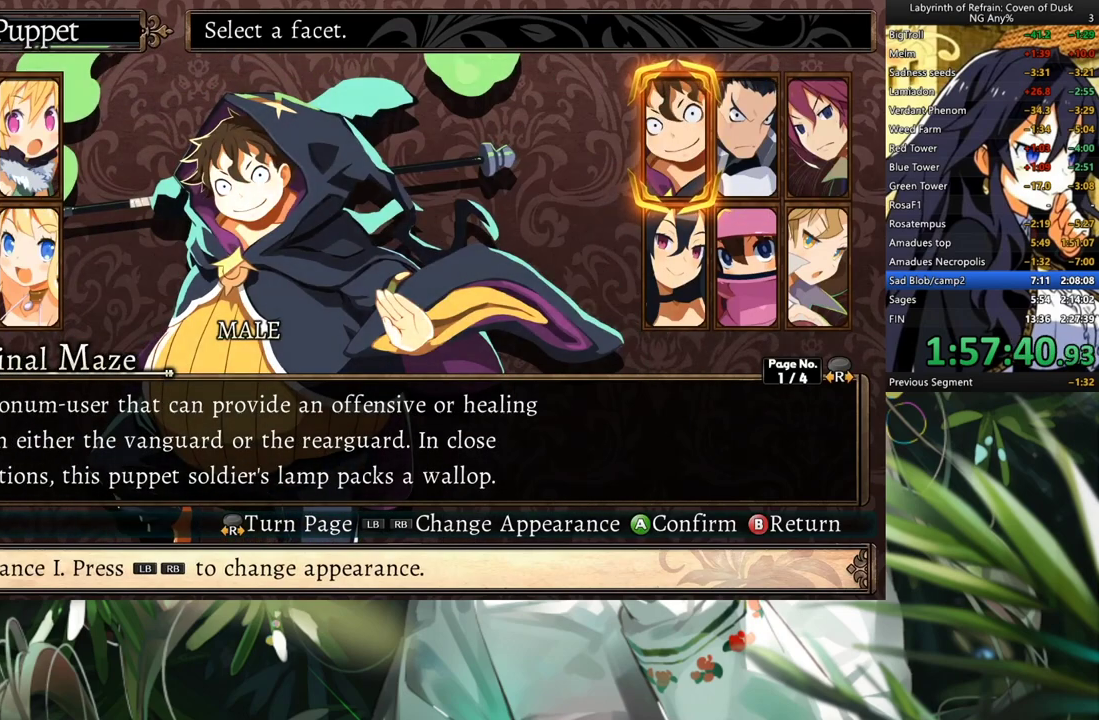
{"buttons": [], "left_stick": "center", "right_stick": "center", "events": []}
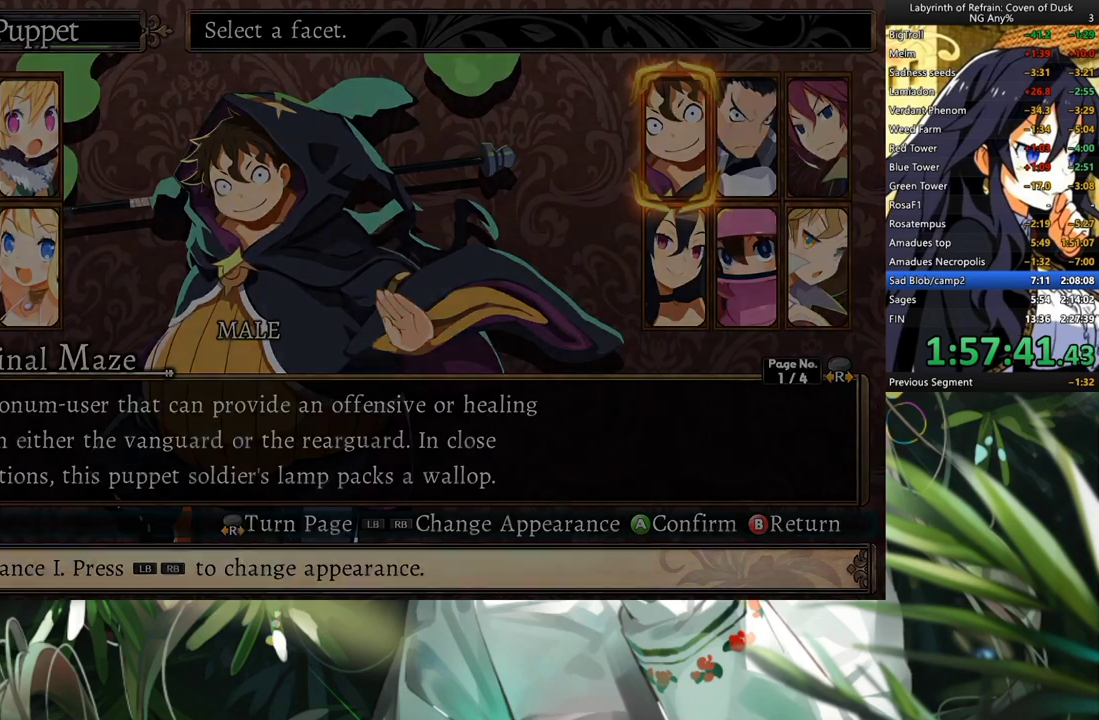
{"buttons": ["SELECT"], "left_stick": "center", "right_stick": "center", "events": [[433, "SELECT", "down"]]}
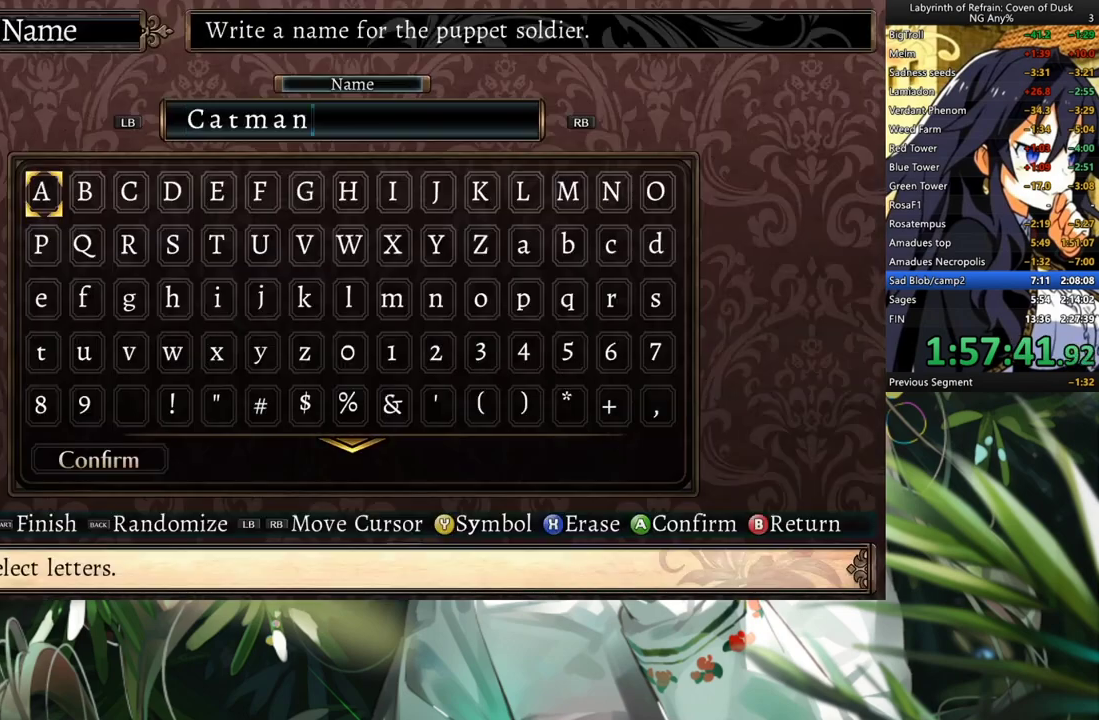
{"buttons": ["DPAD_LEFT"], "left_stick": "center", "right_stick": "center", "events": [[67, "SELECT", "up"], [133, "START", "down"], [200, "START", "up"], [267, "START", "down"], [367, "START", "up"], [400, "DPAD_LEFT", "down"]]}
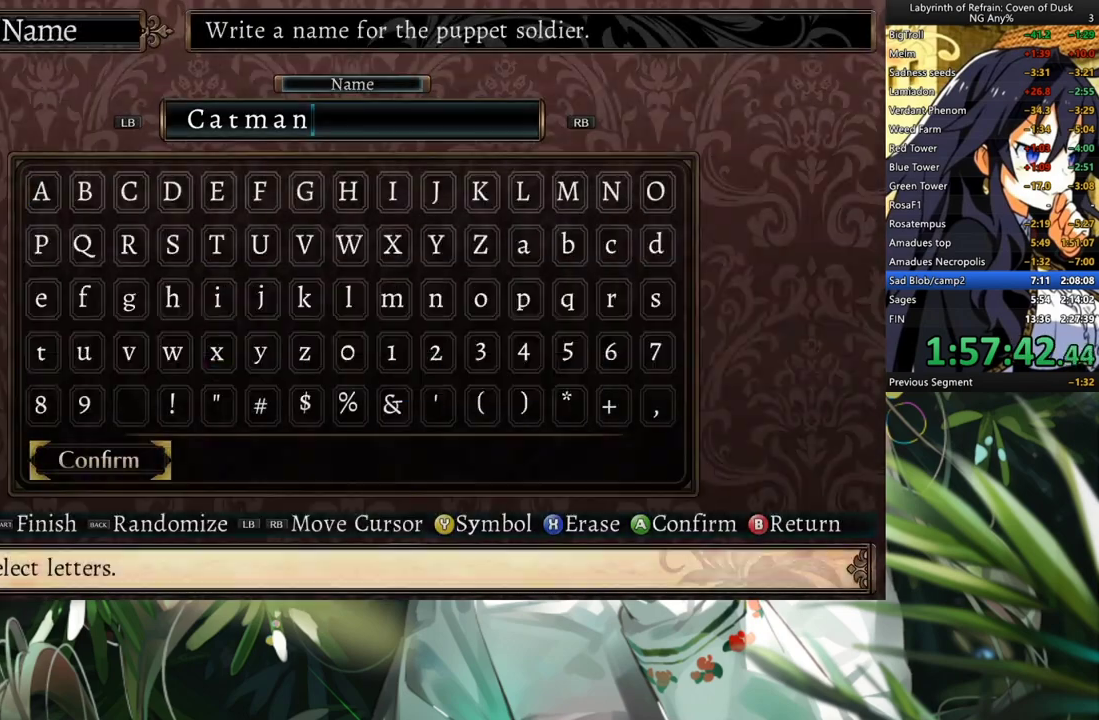
{"buttons": [], "left_stick": "center", "right_stick": "center", "events": [[33, "A", "down"], [67, "DPAD_LEFT", "up"], [100, "A", "up"]]}
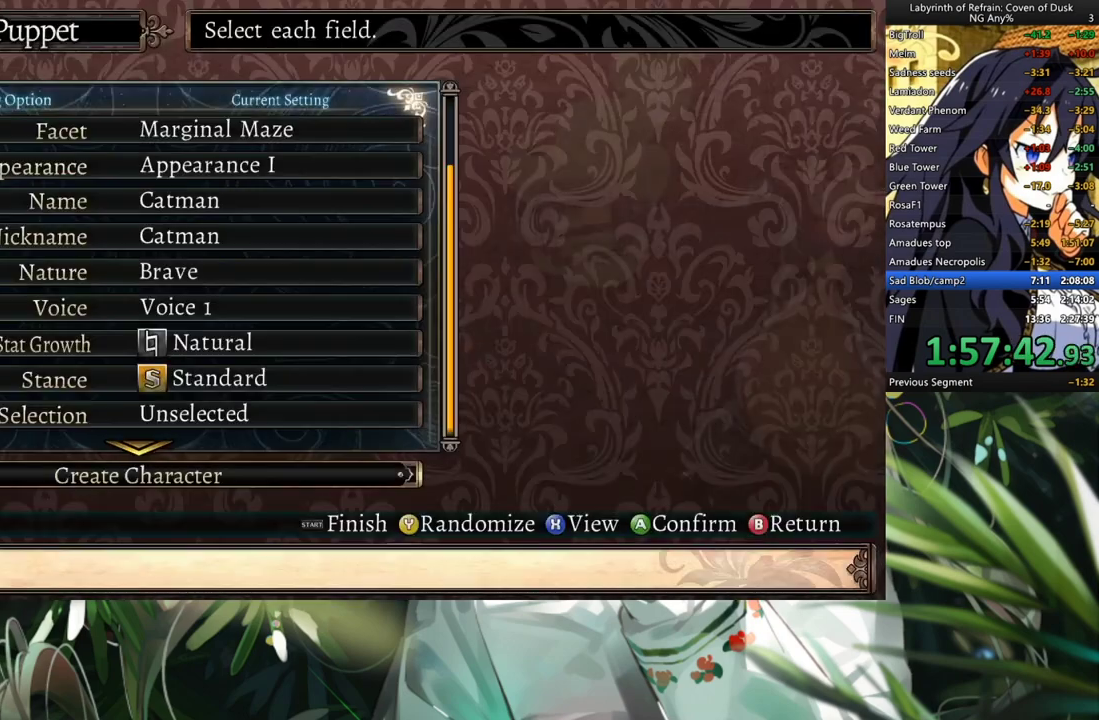
{"buttons": [], "left_stick": "center", "right_stick": "center", "events": [[200, "DPAD_UP", "down"], [333, "A", "down"], [333, "DPAD_UP", "up"], [400, "A", "up"]]}
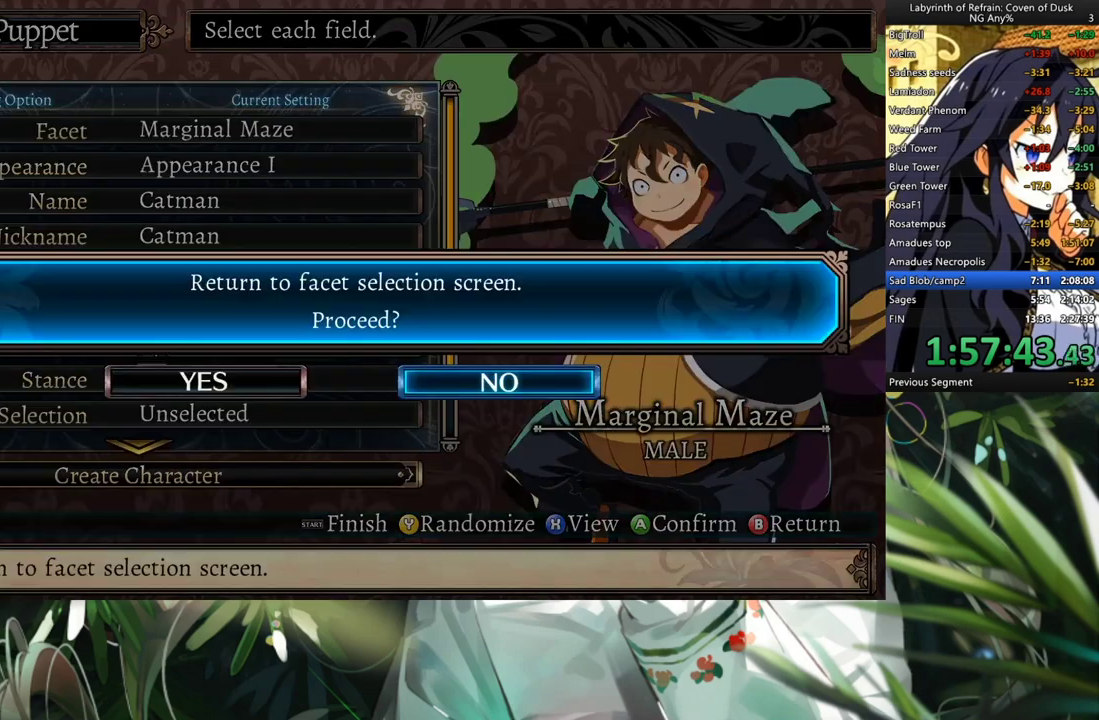
{"buttons": [], "left_stick": "center", "right_stick": "center", "events": [[367, "DPAD_UP", "down"], [500, "DPAD_UP", "up"]]}
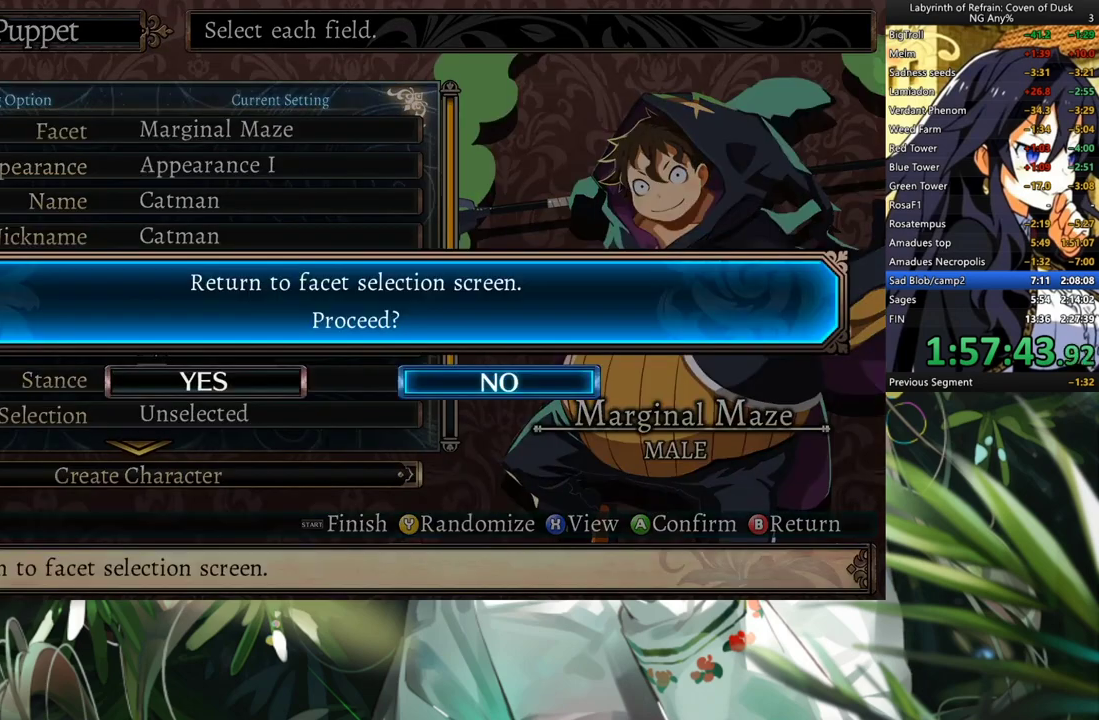
{"buttons": [], "left_stick": "center", "right_stick": "center", "events": [[167, "B", "down"], [300, "B", "up"], [333, "DPAD_UP", "down"], [467, "DPAD_UP", "up"]]}
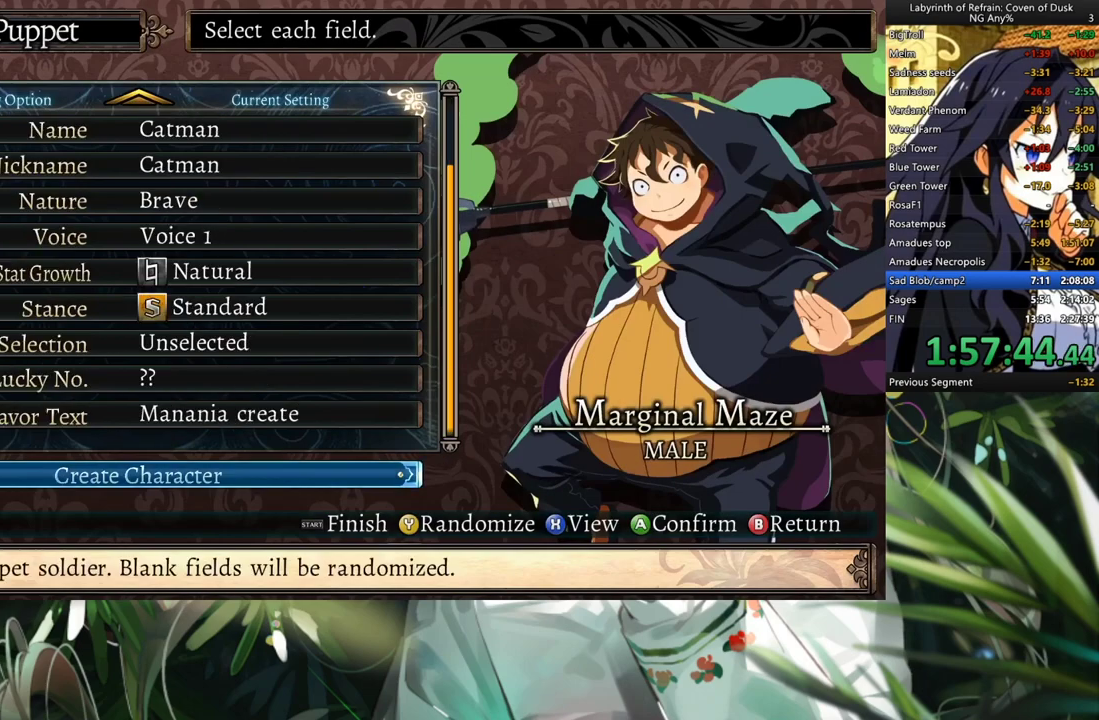
{"buttons": [], "left_stick": "center", "right_stick": "center", "events": [[167, "A", "down"], [167, "DPAD_LEFT", "down"], [267, "A", "up"], [367, "DPAD_LEFT", "up"]]}
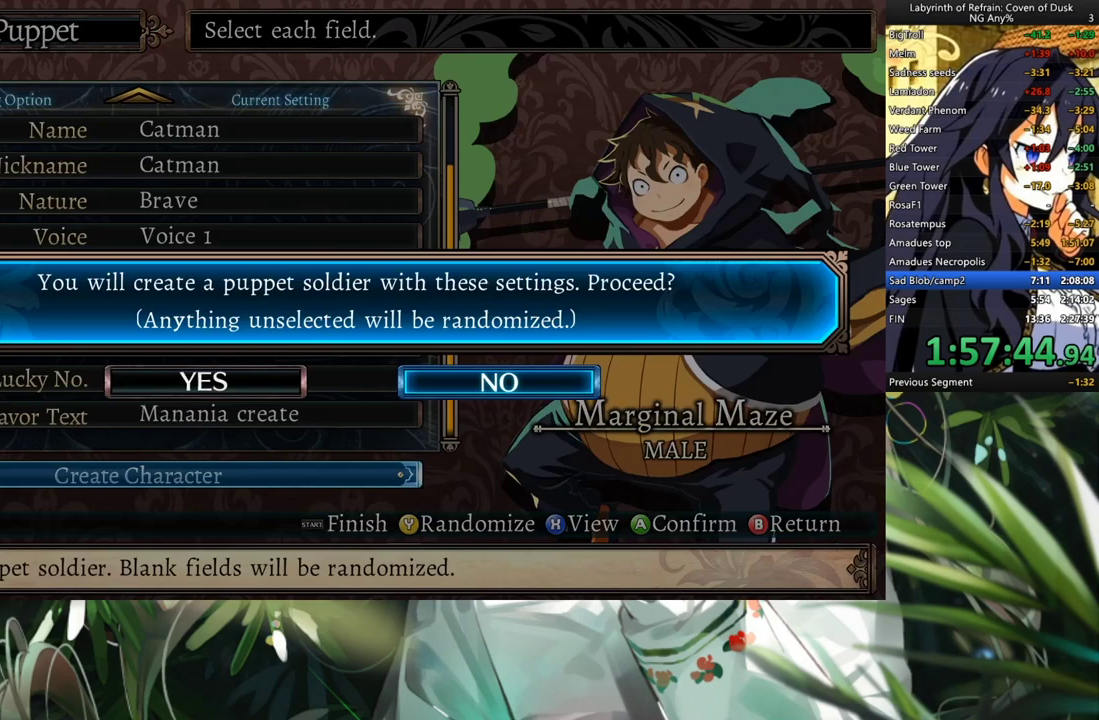
{"buttons": [], "left_stick": "center", "right_stick": "center", "events": [[100, "DPAD_LEFT", "down"], [233, "A", "down"], [267, "DPAD_LEFT", "up"], [333, "A", "up"]]}
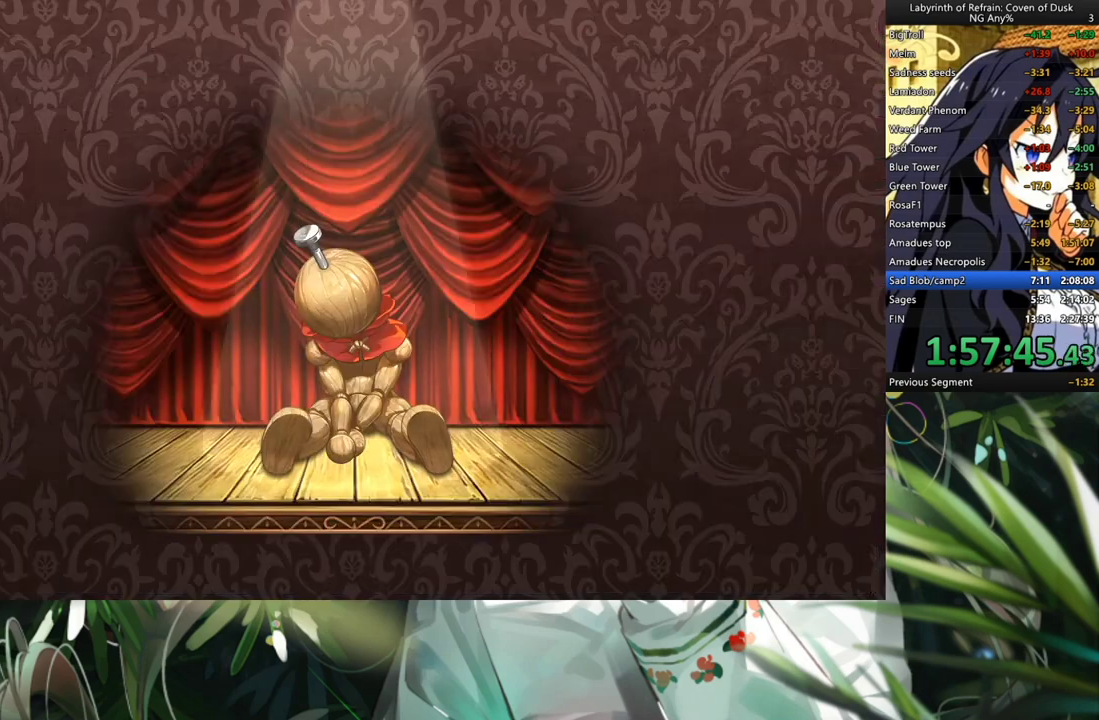
{"buttons": [], "left_stick": "center", "right_stick": "center", "events": []}
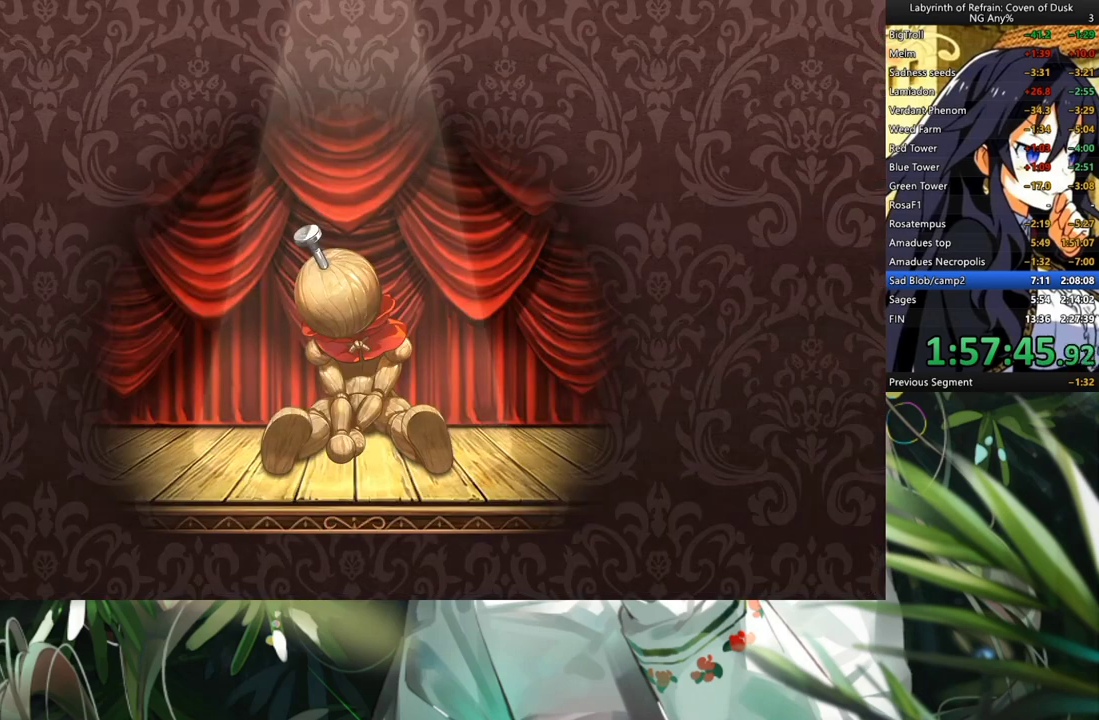
{"buttons": ["A"], "left_stick": "center", "right_stick": "center", "events": [[167, "A", "down"], [233, "A", "up"], [333, "A", "down"], [400, "A", "up"], [467, "A", "down"]]}
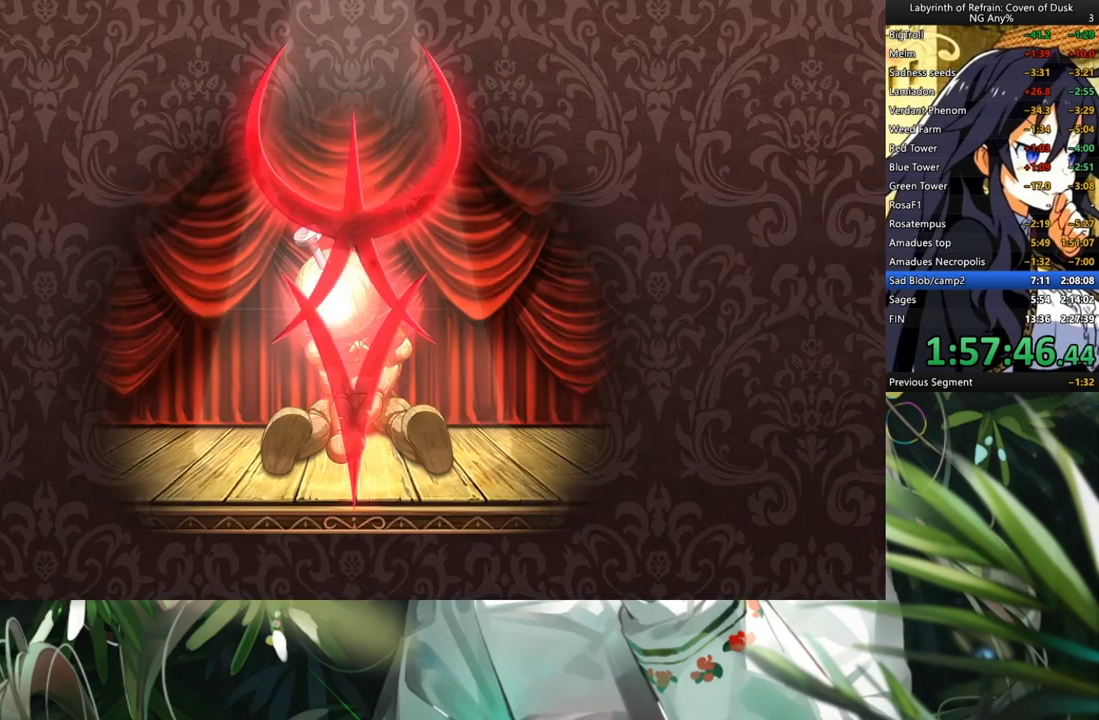
{"buttons": [], "left_stick": "center", "right_stick": "center", "events": [[67, "A", "up"], [133, "A", "down"], [233, "A", "up"], [300, "A", "down"], [333, "A", "up"], [433, "A", "down"], [500, "A", "up"]]}
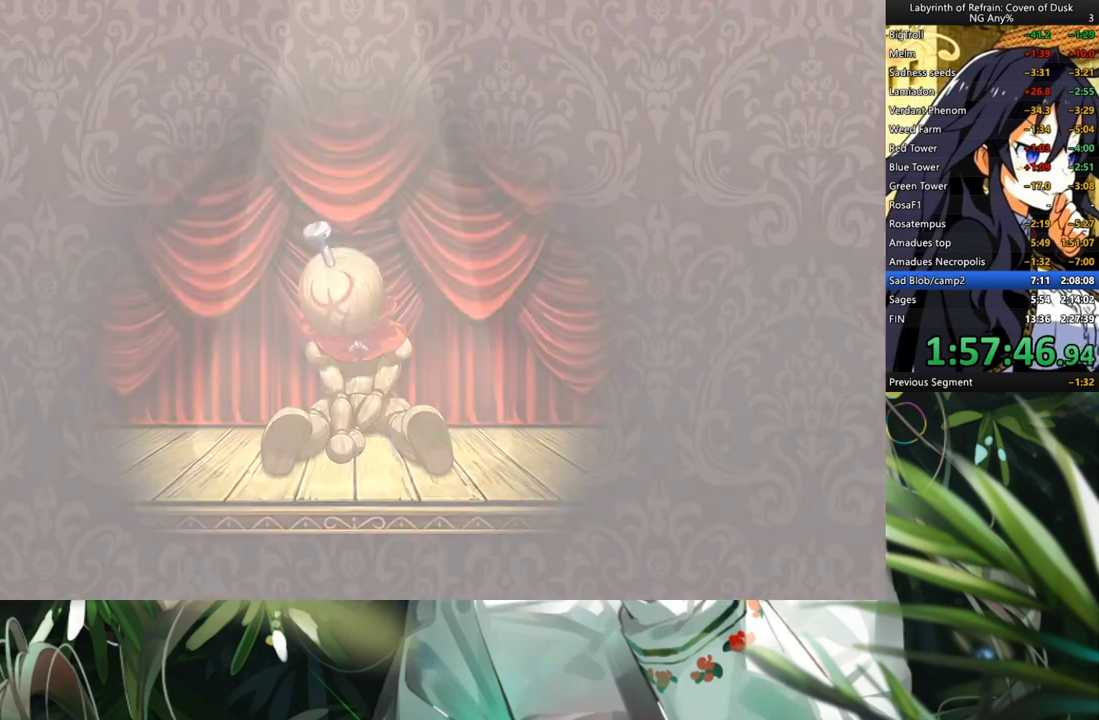
{"buttons": [], "left_stick": "center", "right_stick": "center", "events": [[100, "A", "down"], [167, "A", "up"], [267, "A", "down"], [333, "A", "up"], [400, "A", "down"], [467, "A", "up"]]}
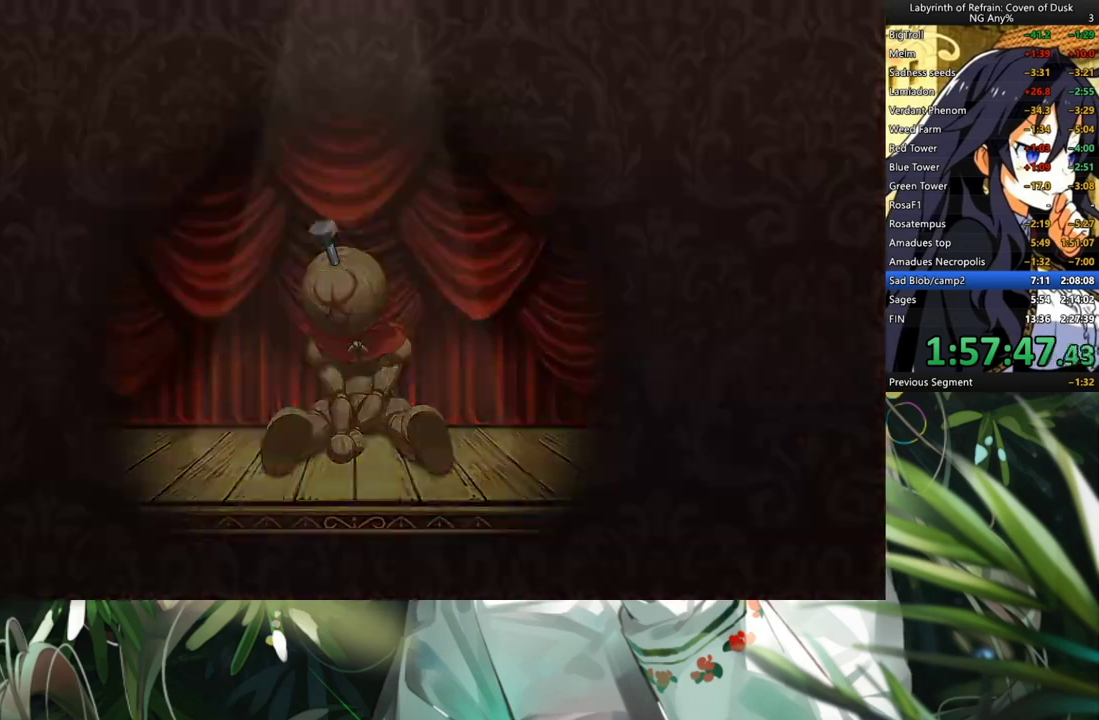
{"buttons": [], "left_stick": "center", "right_stick": "center", "events": []}
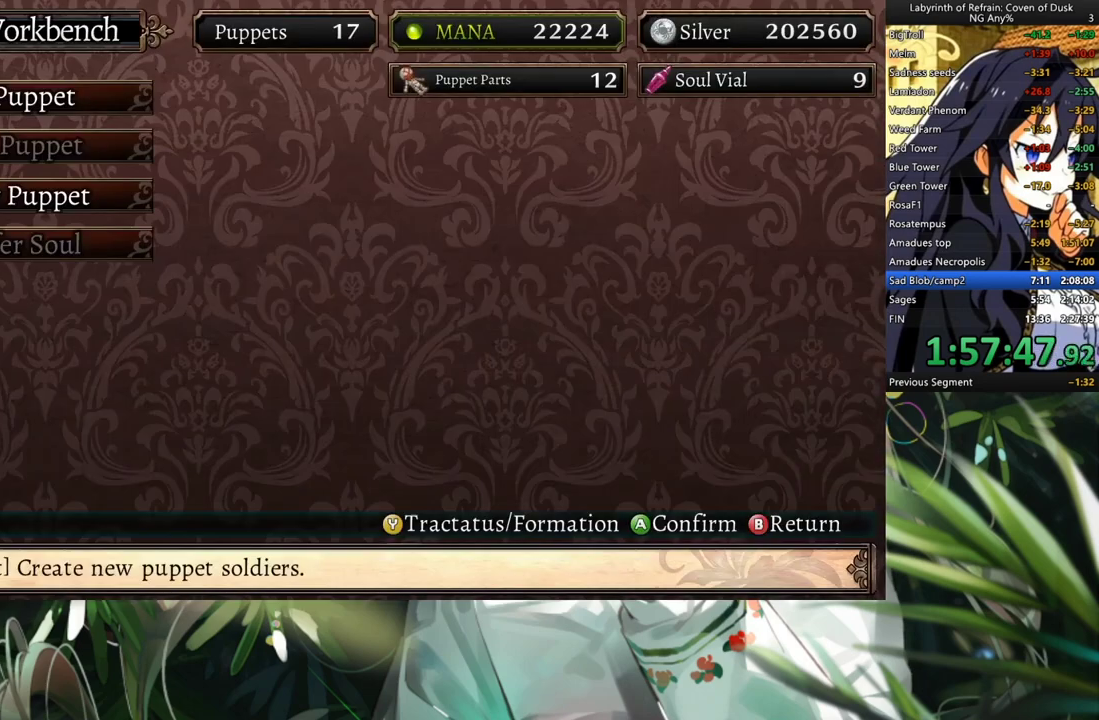
{"buttons": [], "left_stick": "center", "right_stick": "center", "events": [[100, "A", "down"], [200, "A", "up"], [300, "A", "down"], [333, "A", "up"]]}
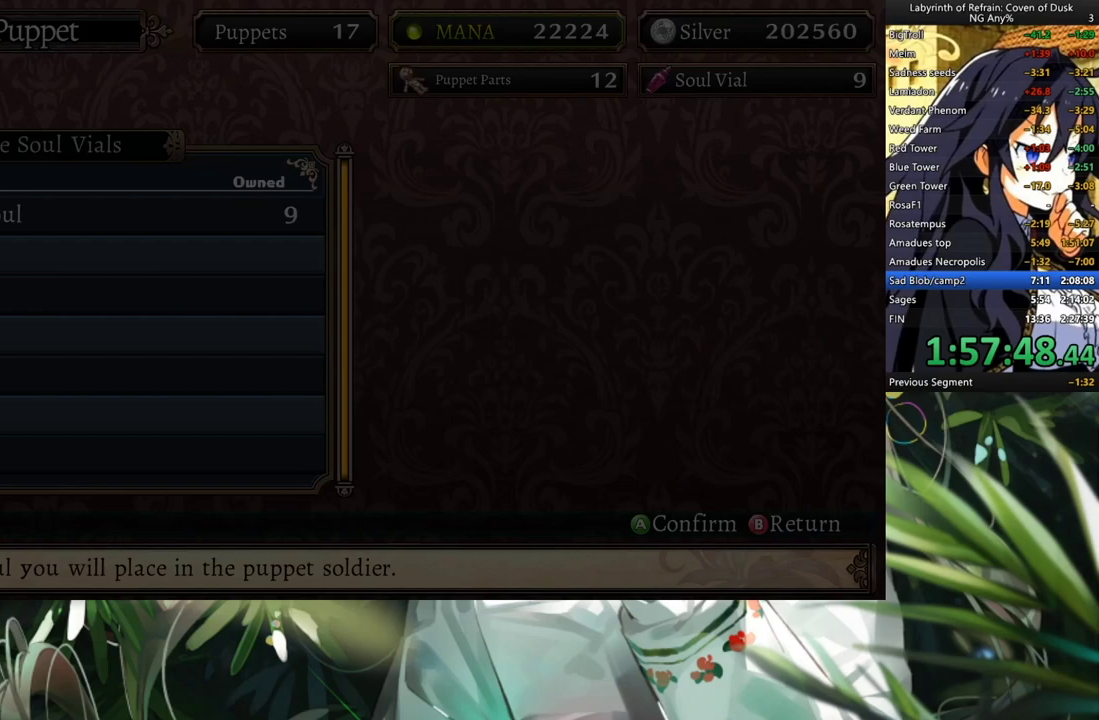
{"buttons": [], "left_stick": "center", "right_stick": "center", "events": [[33, "A", "down"], [100, "A", "up"], [200, "A", "down"], [267, "A", "up"], [333, "A", "down"], [433, "A", "up"]]}
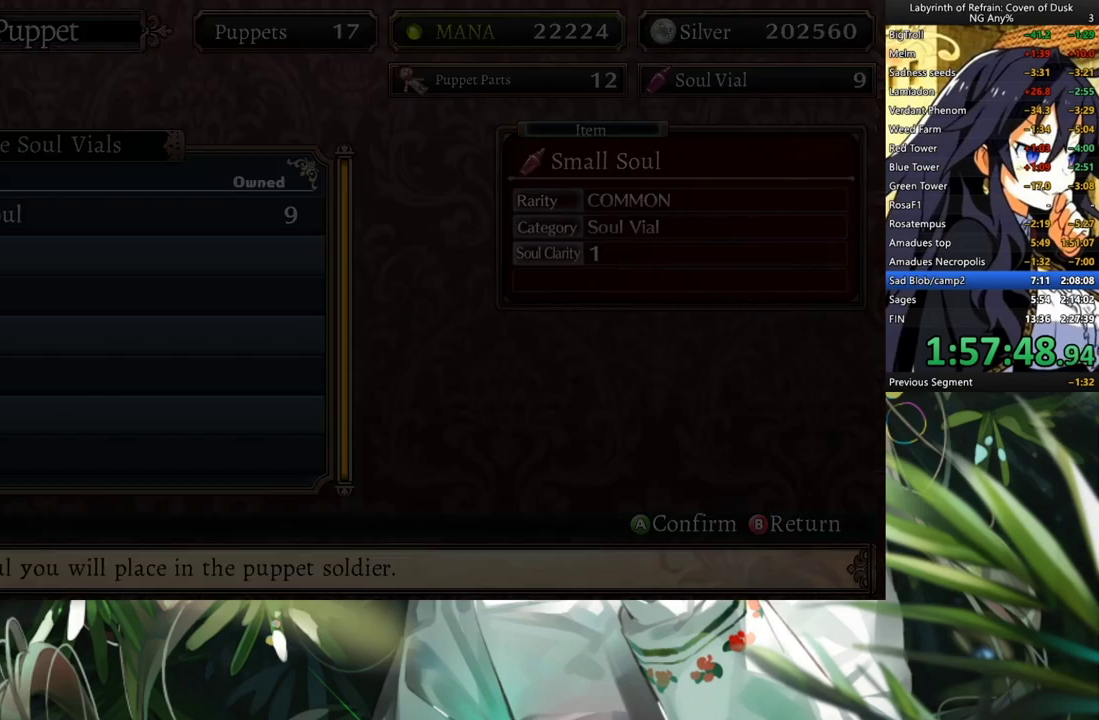
{"buttons": [], "left_stick": "center", "right_stick": "center", "events": []}